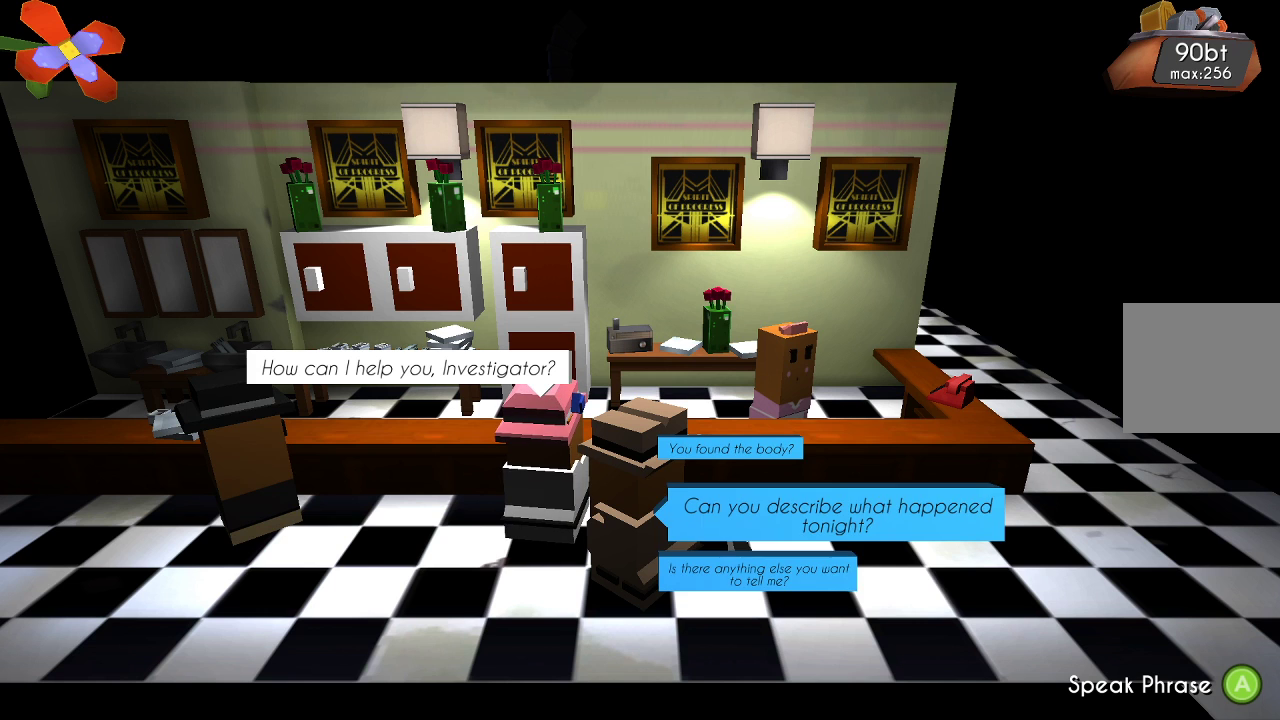
Gameplay with a controller (PlayStation layout); each line is a JSON object with the inputs held at the frame after it. "events" lists button and stick changes between this image and that frame as [ms after this image, input, new state], when the widget could be followed in between. Not read: R1.
{"buttons": [], "left_stick": "center", "right_stick": "center", "events": [[33, "left_stick", "down"], [200, "left_stick", "center"]]}
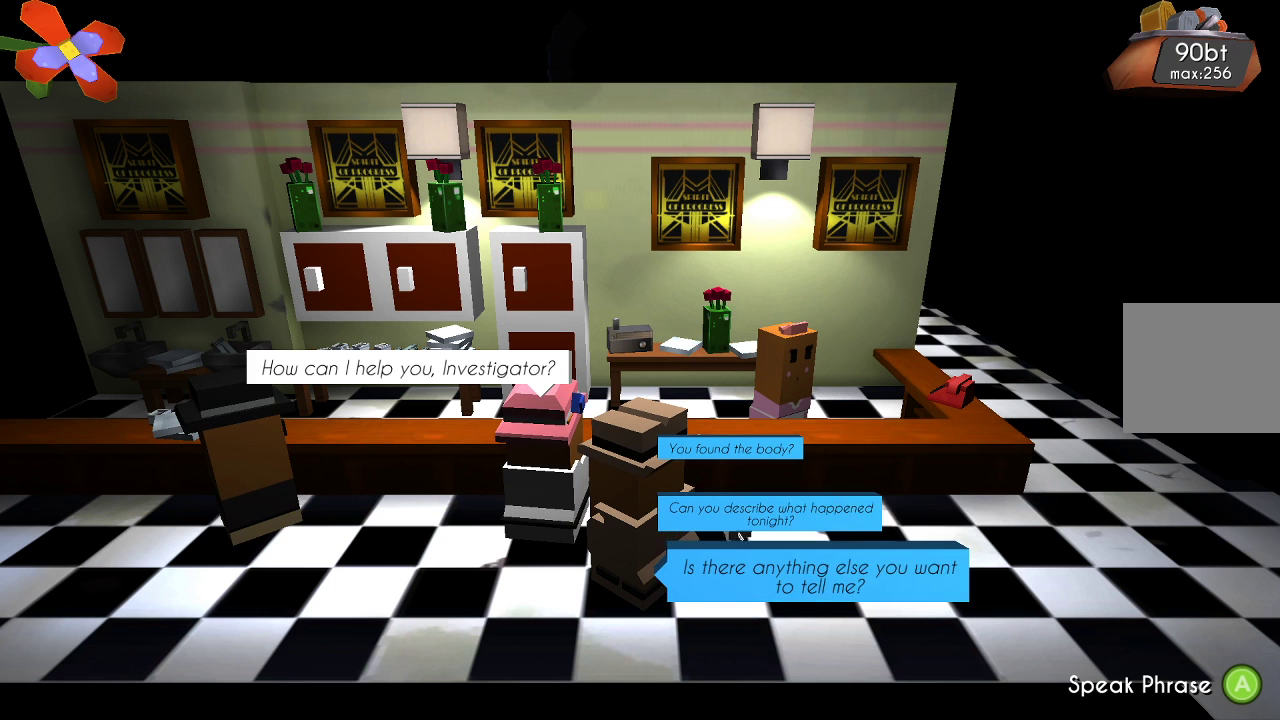
{"buttons": [], "left_stick": "center", "right_stick": "center", "events": [[33, "left_stick", "up"], [200, "left_stick", "center"], [267, "left_stick", "up"], [400, "left_stick", "center"]]}
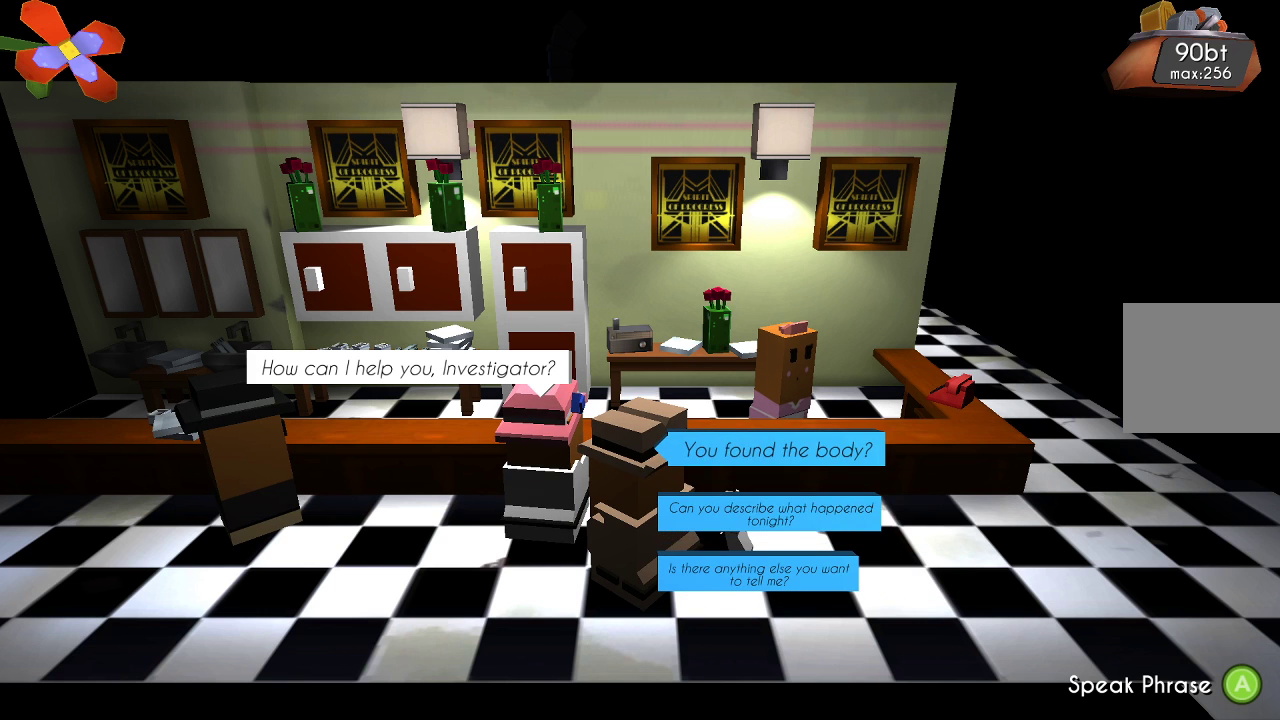
{"buttons": [], "left_stick": "center", "right_stick": "center", "events": [[167, "left_stick", "down"], [300, "left_stick", "center"]]}
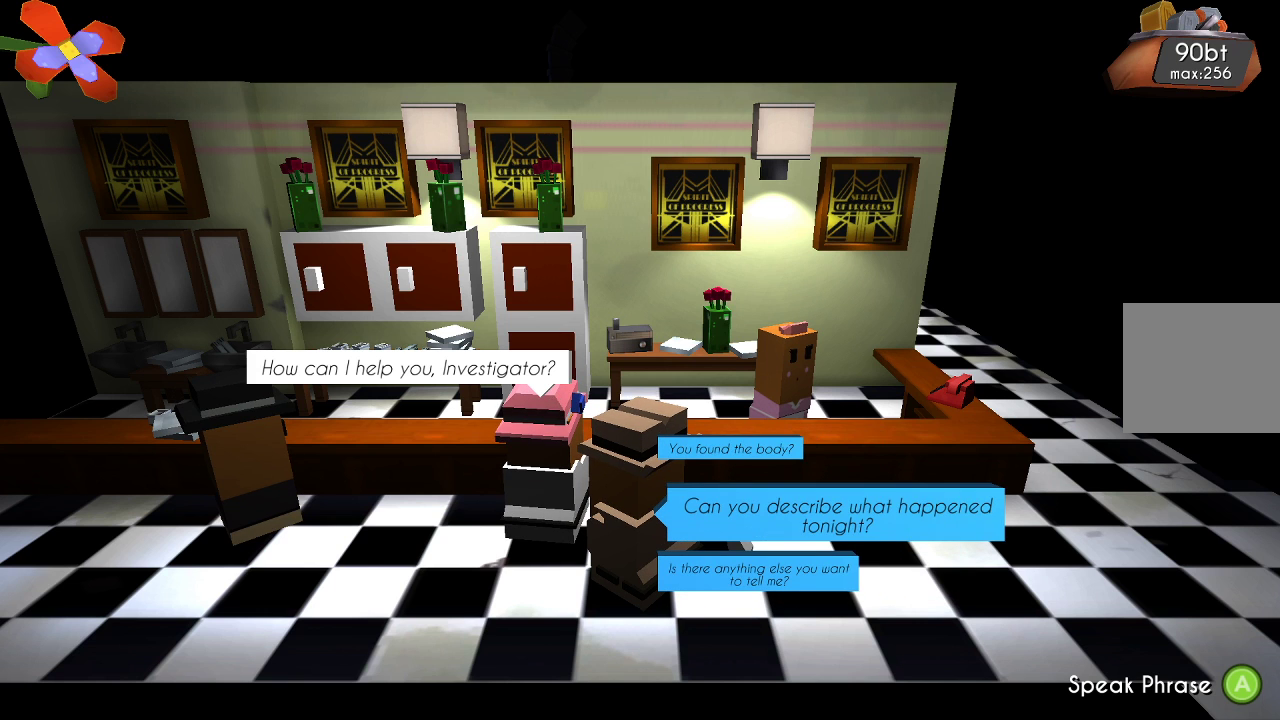
{"buttons": [], "left_stick": "down", "right_stick": "center", "events": [[400, "left_stick", "down"]]}
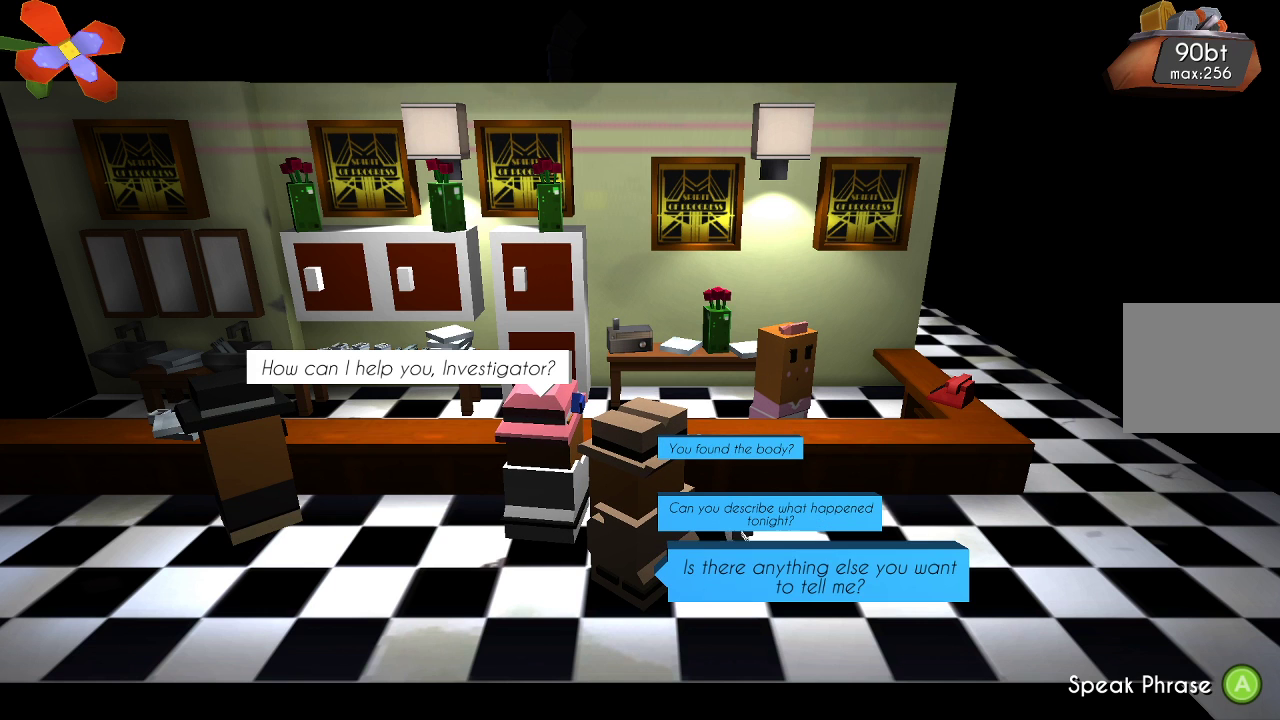
{"buttons": [], "left_stick": "center", "right_stick": "center", "events": [[33, "left_stick", "center"]]}
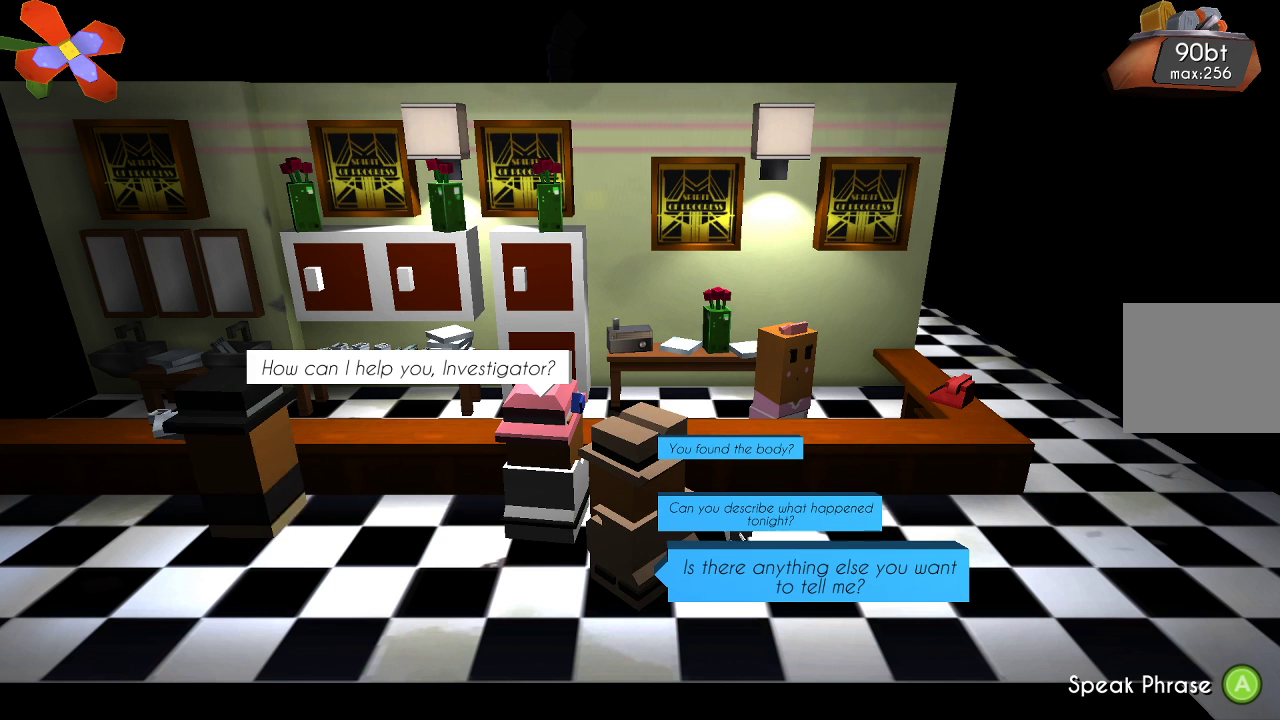
{"buttons": [], "left_stick": "up", "right_stick": "center", "events": [[433, "left_stick", "up"]]}
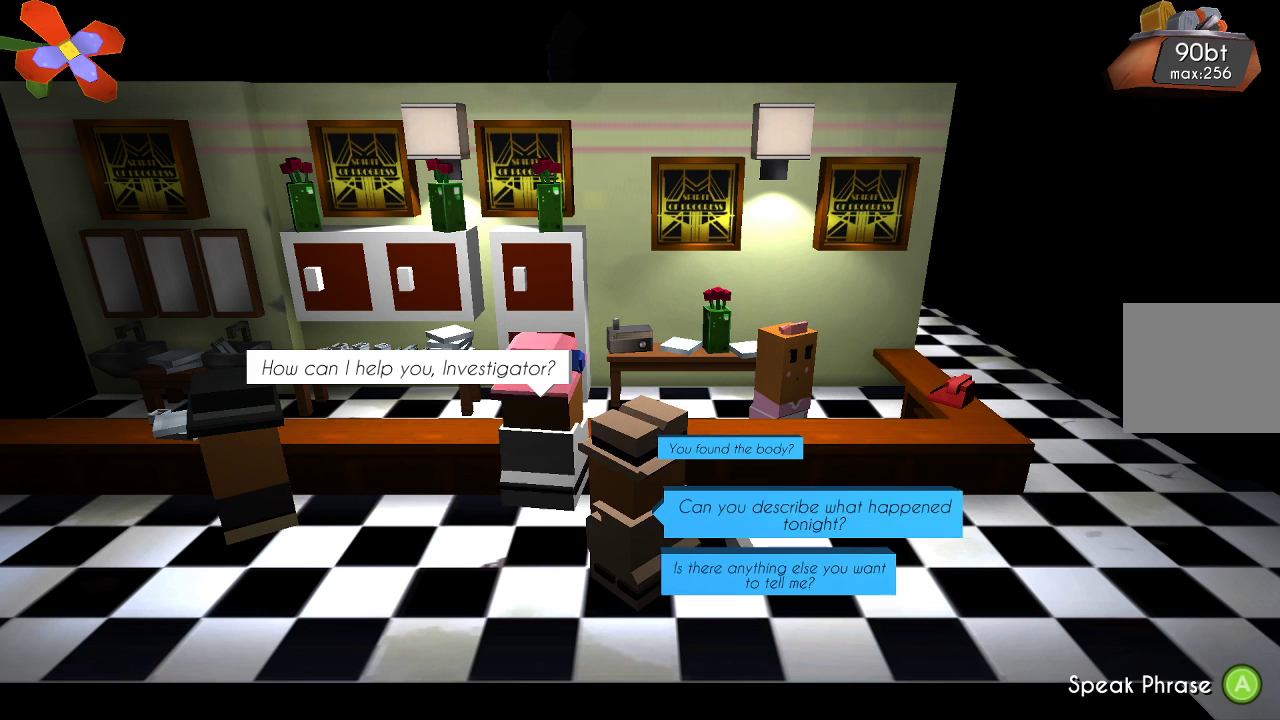
{"buttons": [], "left_stick": "center", "right_stick": "center", "events": [[67, "left_stick", "center"], [233, "CROSS", "down"], [367, "CROSS", "up"]]}
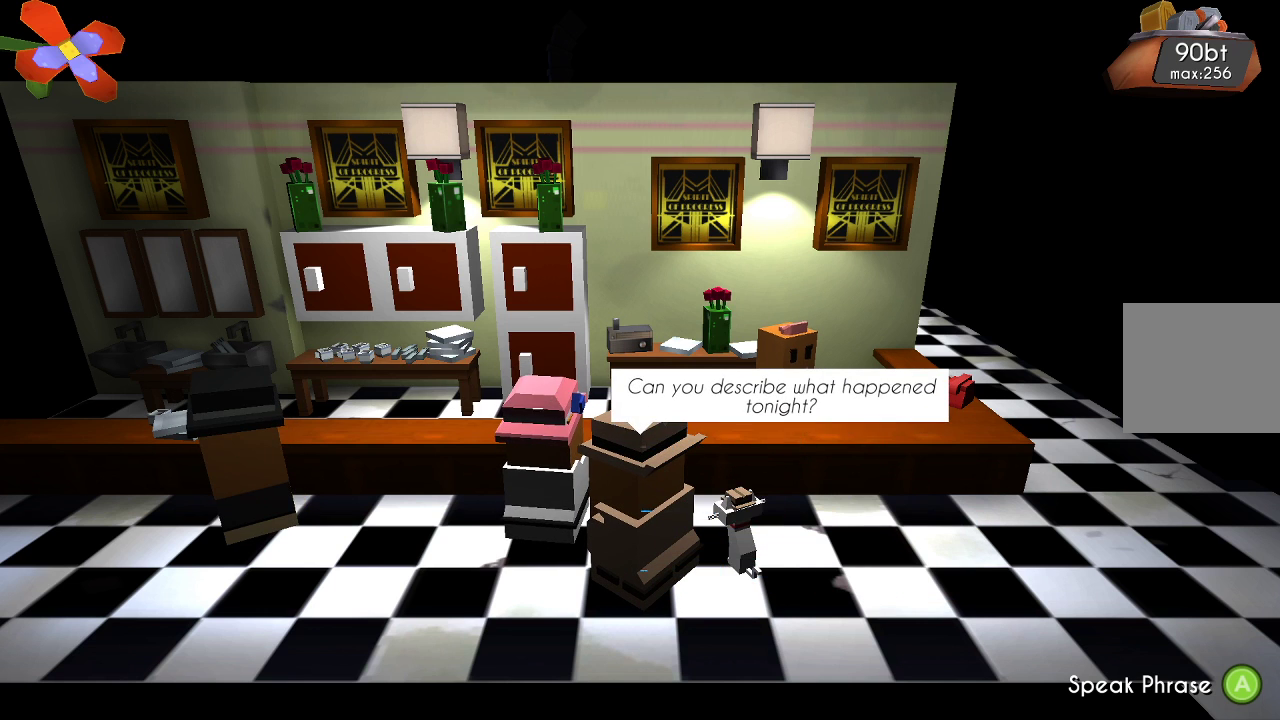
{"buttons": [], "left_stick": "center", "right_stick": "center", "events": []}
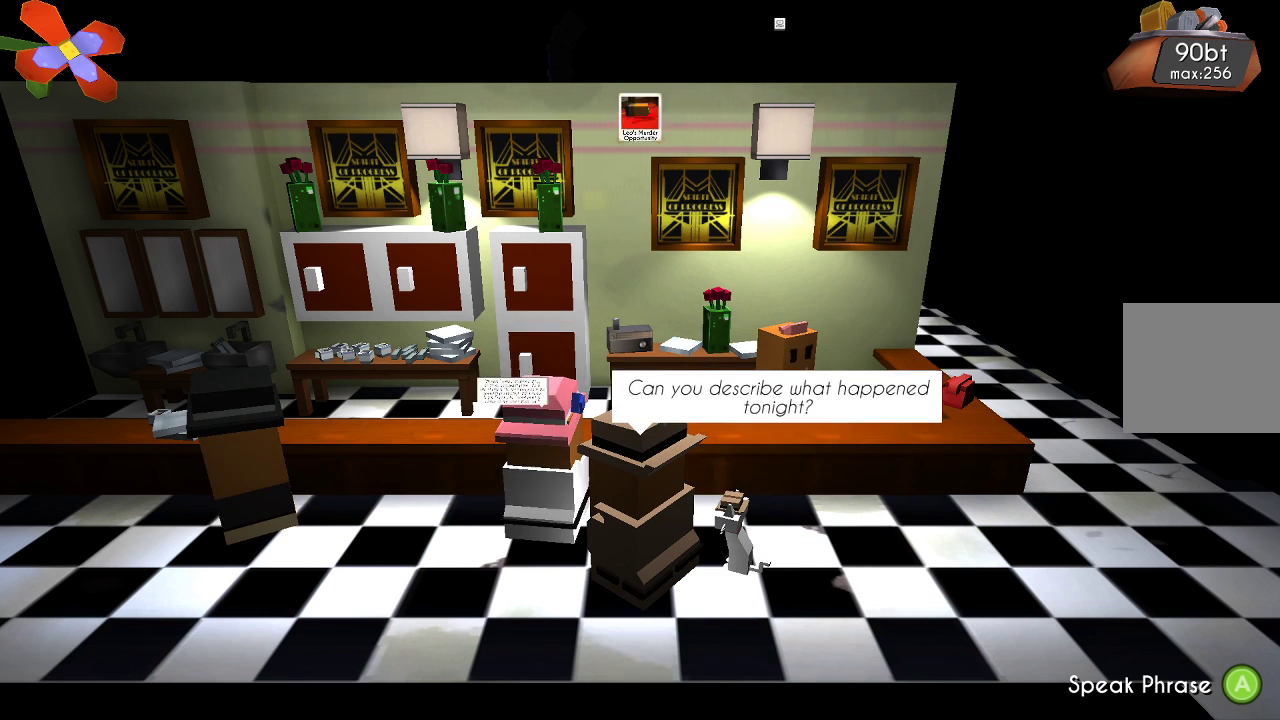
{"buttons": [], "left_stick": "center", "right_stick": "center", "events": []}
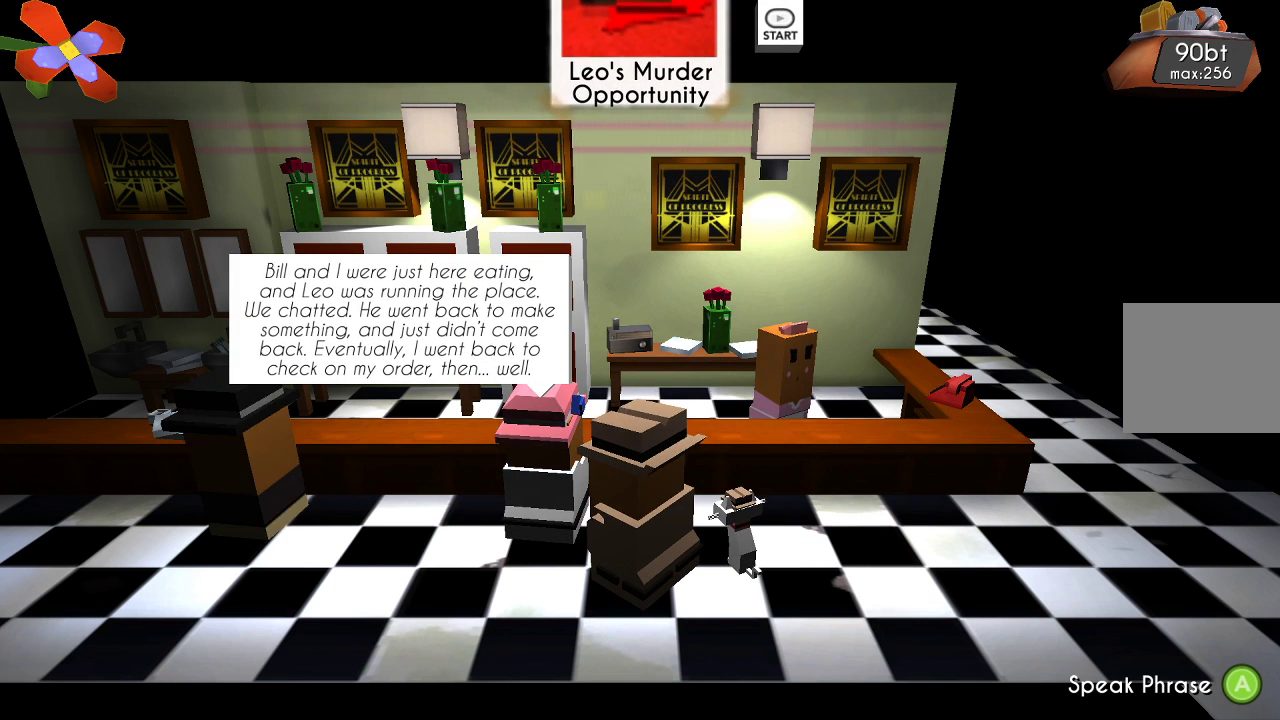
{"buttons": [], "left_stick": "center", "right_stick": "center", "events": []}
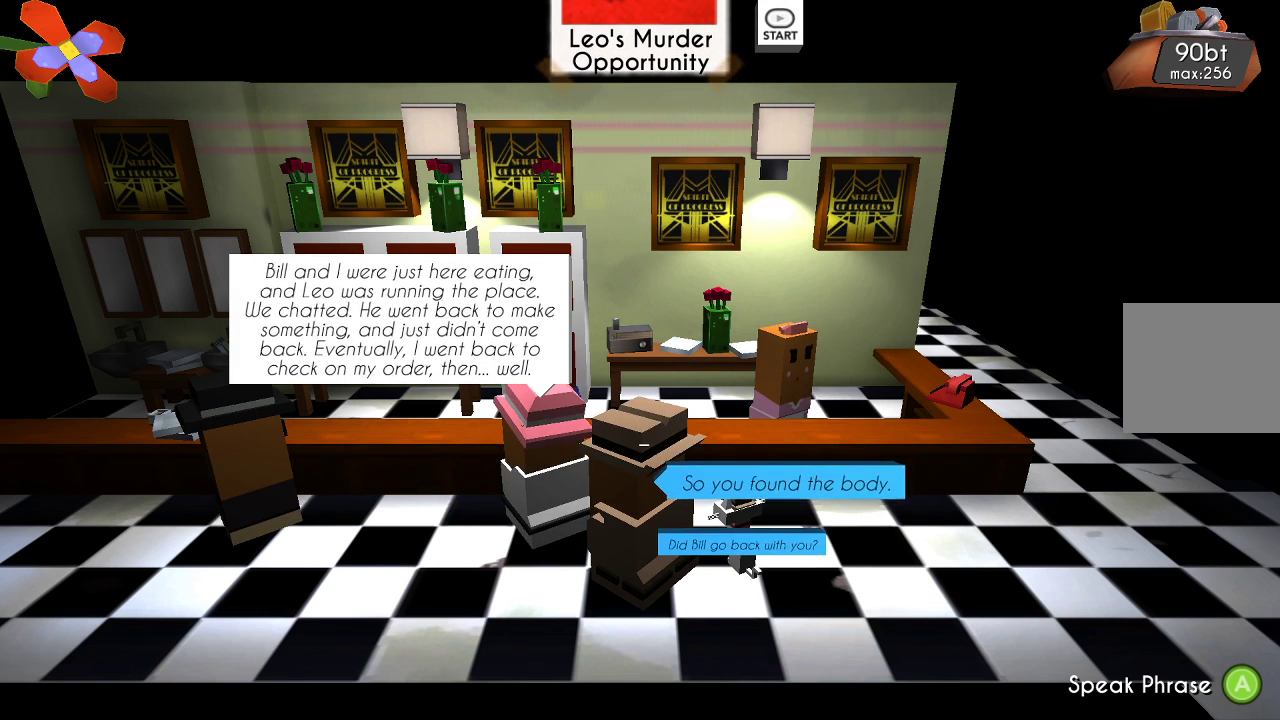
{"buttons": [], "left_stick": "center", "right_stick": "center", "events": [[33, "CROSS", "down"], [133, "CROSS", "up"]]}
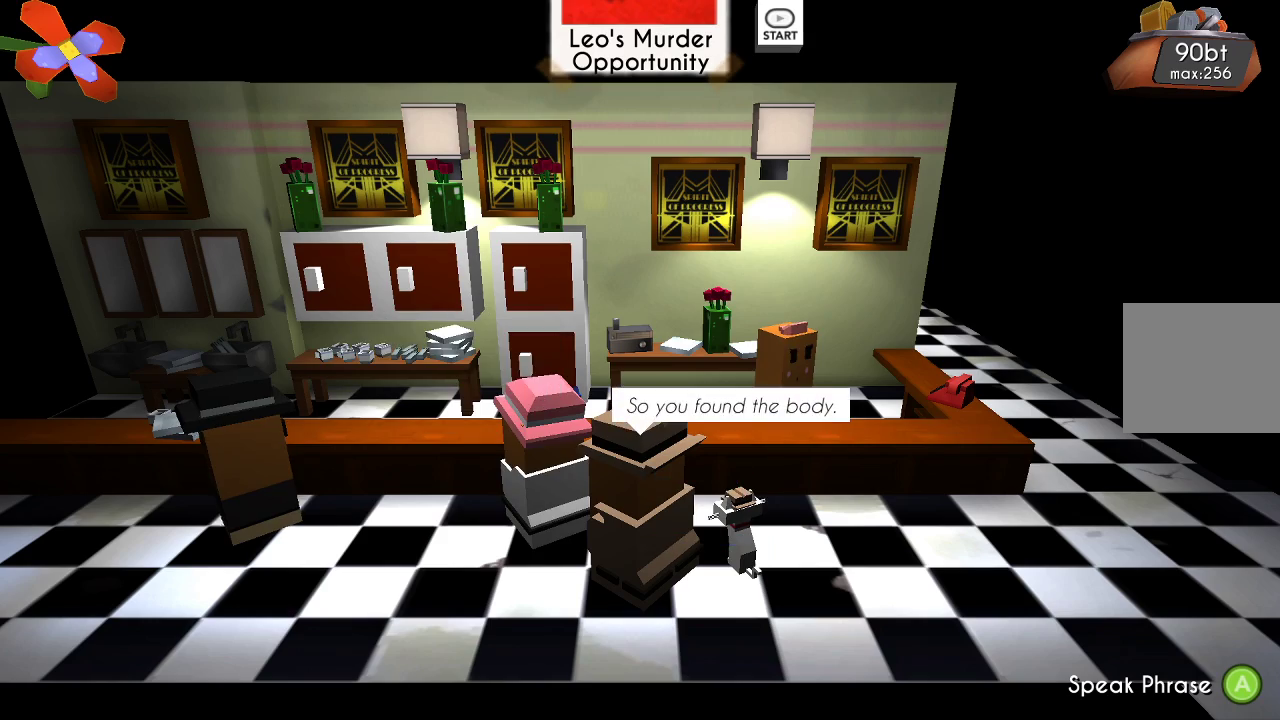
{"buttons": [], "left_stick": "center", "right_stick": "center", "events": [[233, "CROSS", "down"], [333, "CROSS", "up"], [400, "CROSS", "down"], [500, "CROSS", "up"]]}
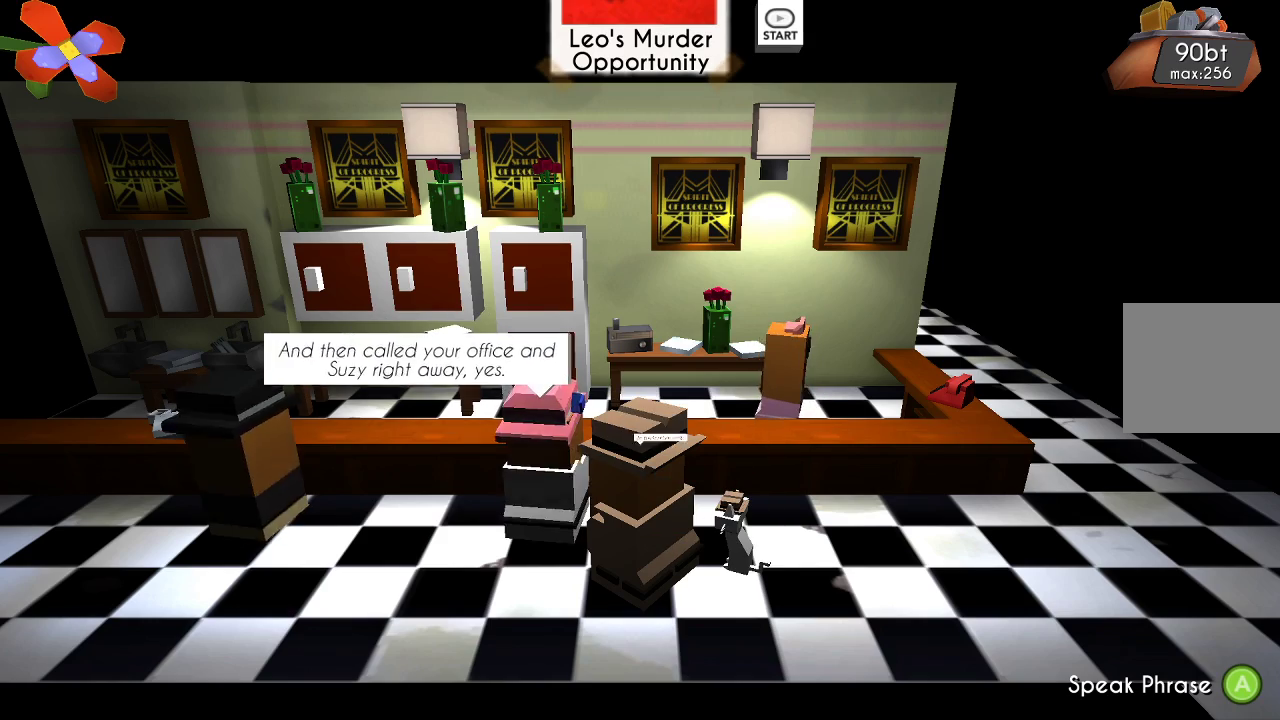
{"buttons": [], "left_stick": "center", "right_stick": "center", "events": [[100, "CROSS", "down"], [200, "CROSS", "up"], [267, "CROSS", "down"], [333, "CROSS", "up"], [400, "CROSS", "down"], [500, "CROSS", "up"]]}
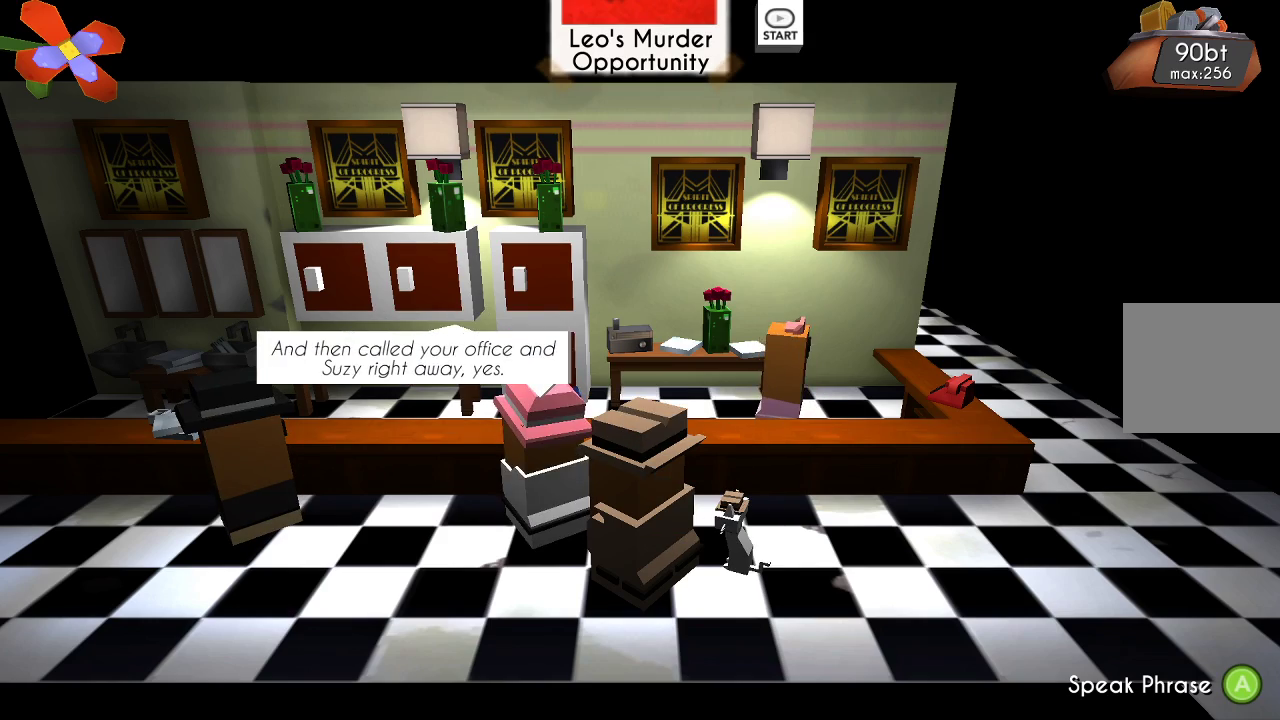
{"buttons": [], "left_stick": "center", "right_stick": "center", "events": [[33, "CROSS", "down"], [133, "CROSS", "up"], [300, "CROSS", "down"], [400, "CROSS", "up"], [433, "CROSS", "down"], [467, "CROSS", "up"]]}
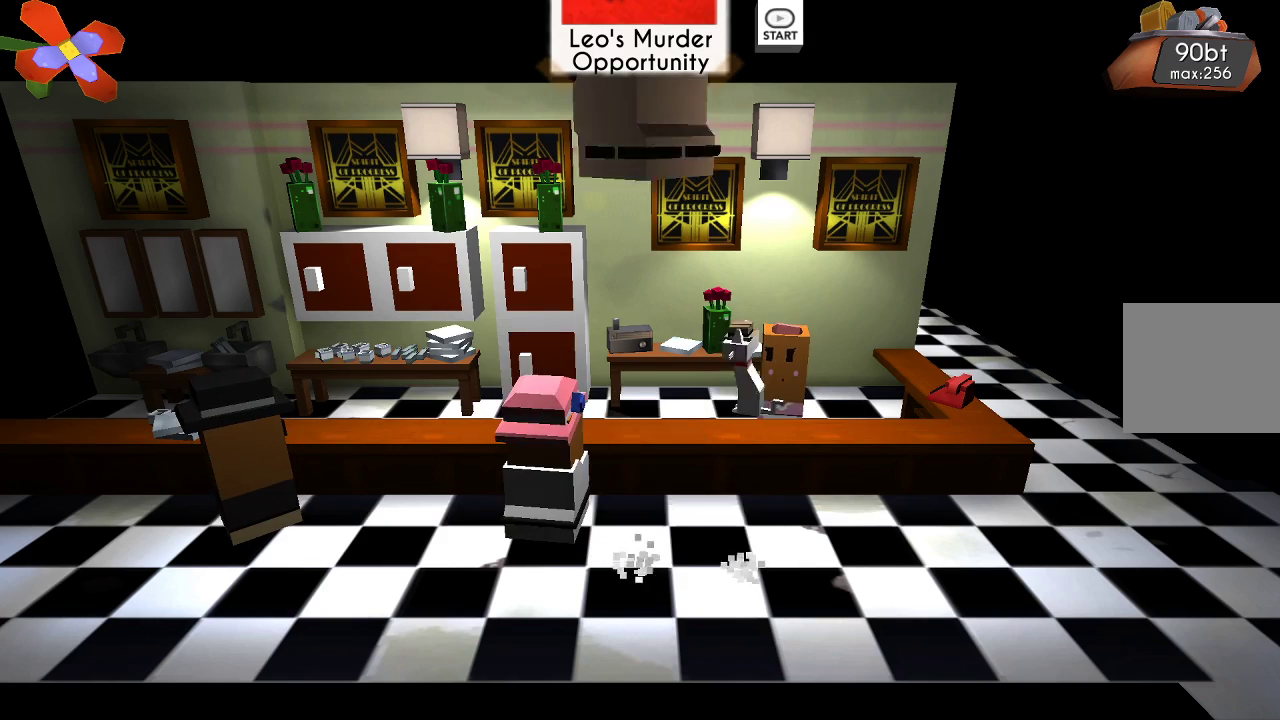
{"buttons": [], "left_stick": "center", "right_stick": "center", "events": []}
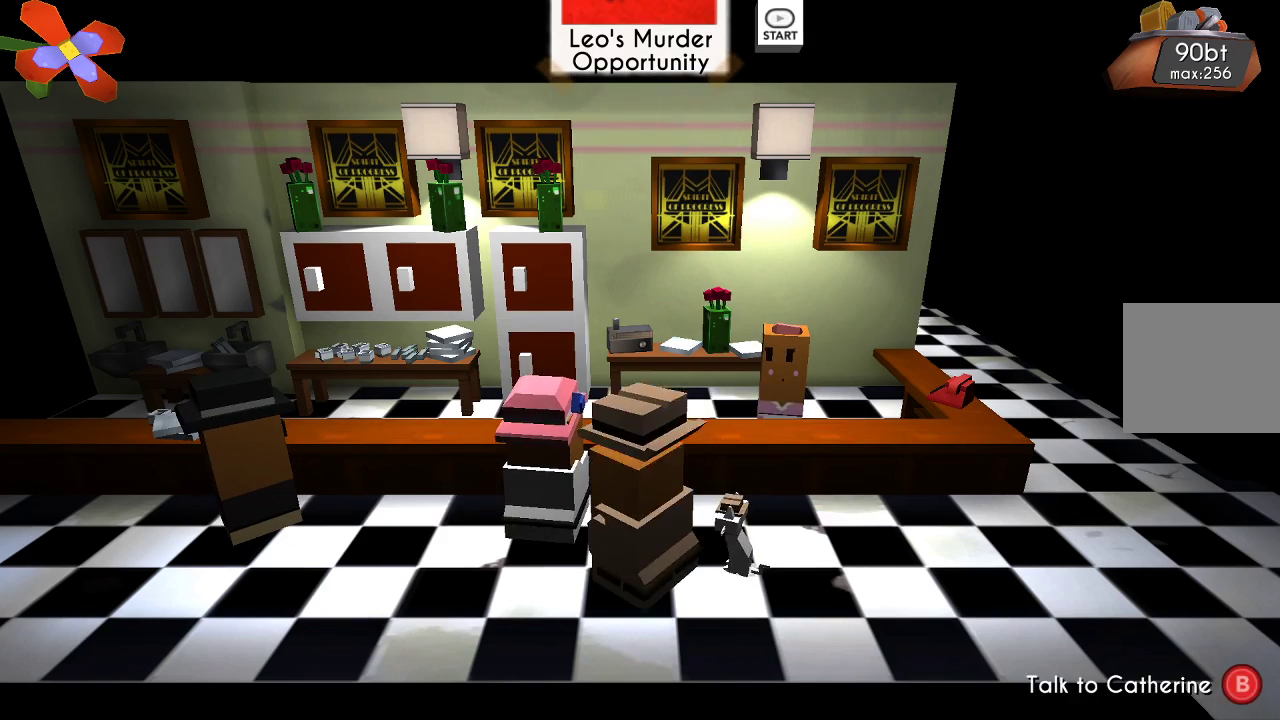
{"buttons": [], "left_stick": "right", "right_stick": "center", "events": [[200, "left_stick", "right"]]}
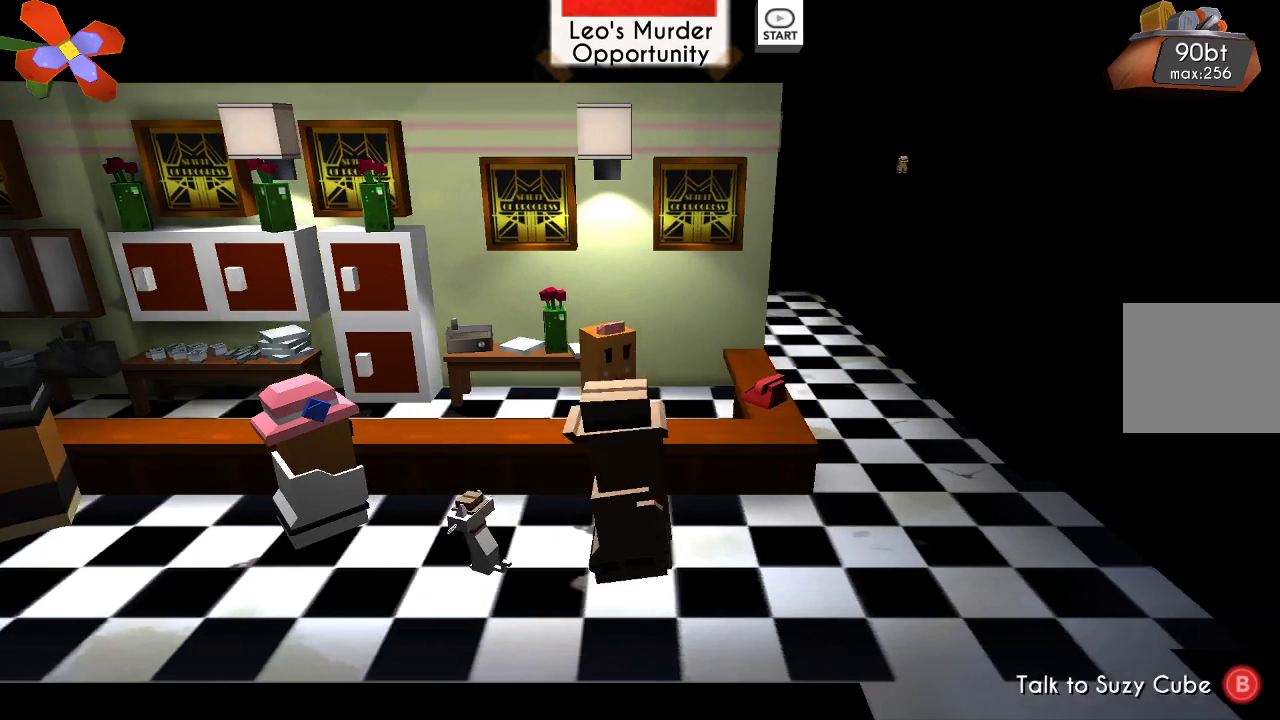
{"buttons": [], "left_stick": "left", "right_stick": "center", "events": [[167, "left_stick", "left"]]}
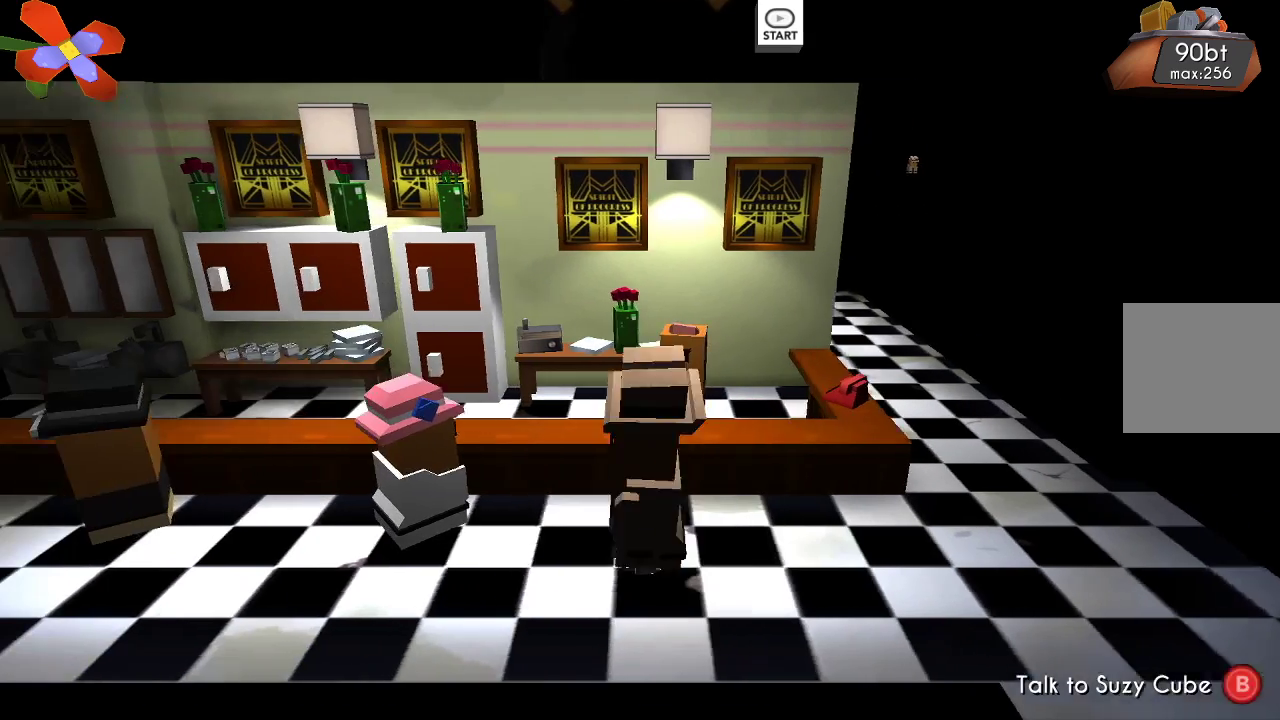
{"buttons": [], "left_stick": "center", "right_stick": "center", "events": [[200, "left_stick", "center"]]}
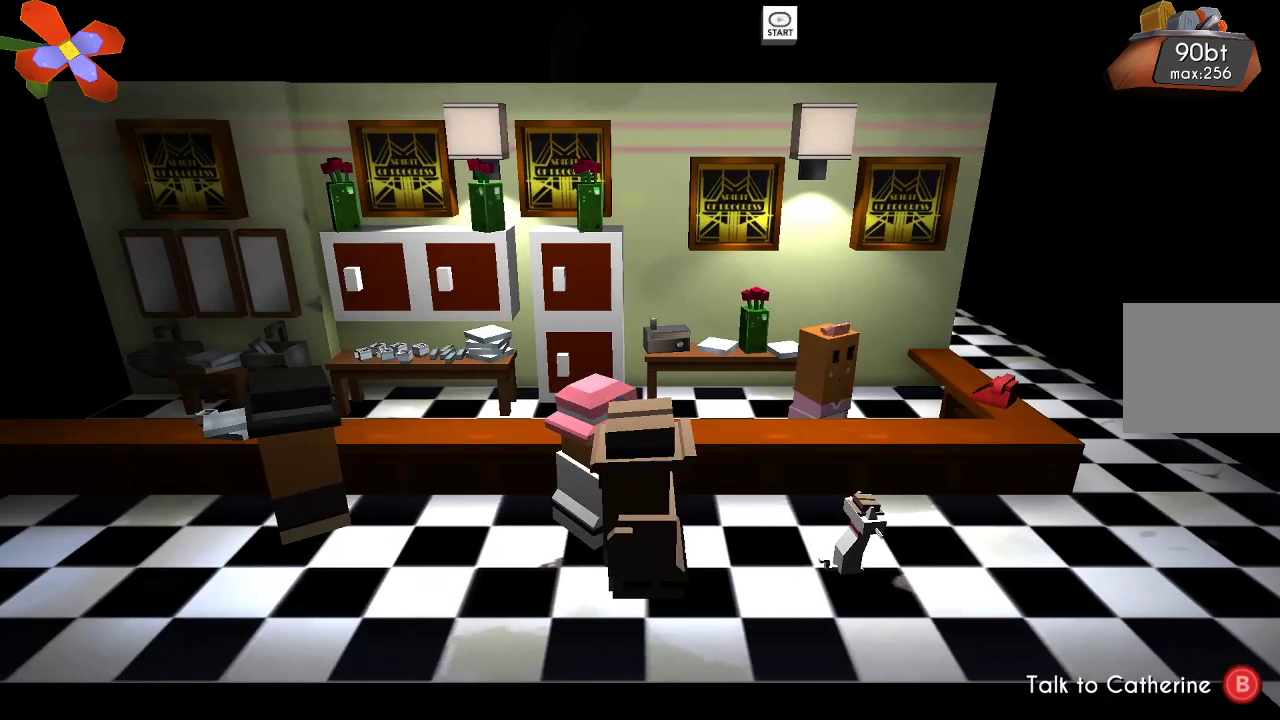
{"buttons": [], "left_stick": "center", "right_stick": "center", "events": []}
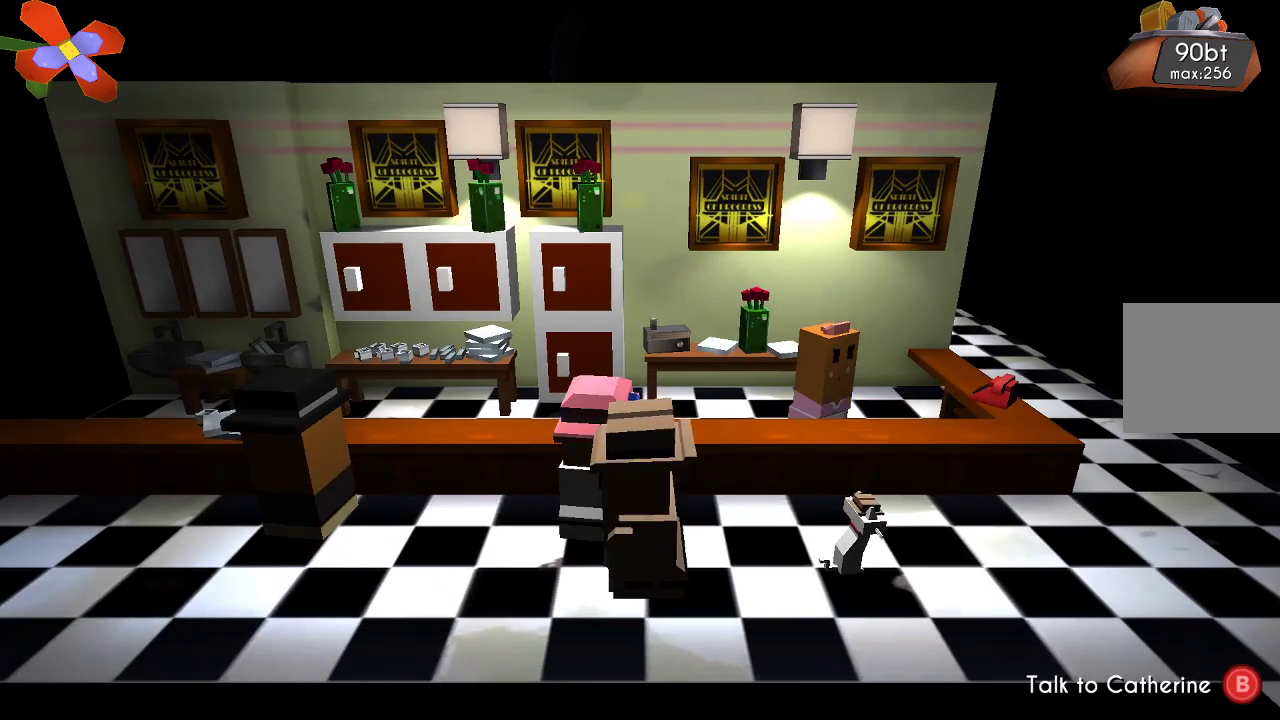
{"buttons": [], "left_stick": "center", "right_stick": "center", "events": [[133, "CIRCLE", "down"], [300, "CIRCLE", "up"]]}
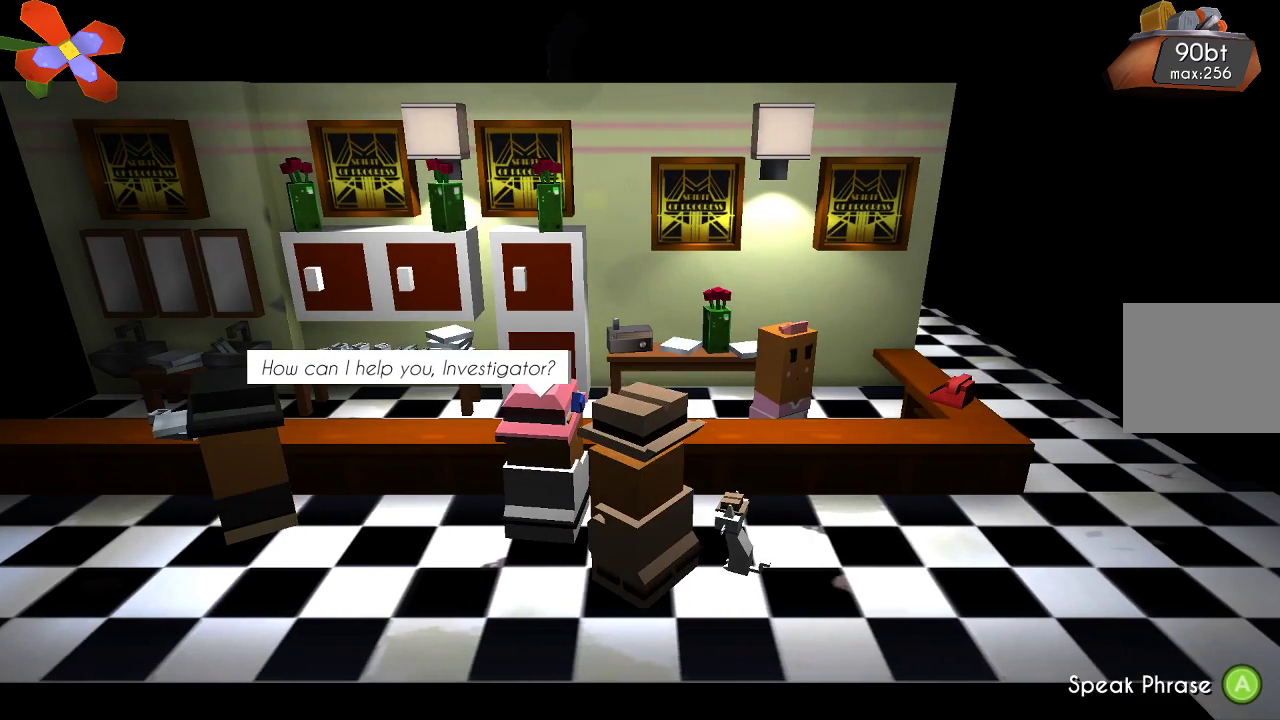
{"buttons": [], "left_stick": "center", "right_stick": "center", "events": []}
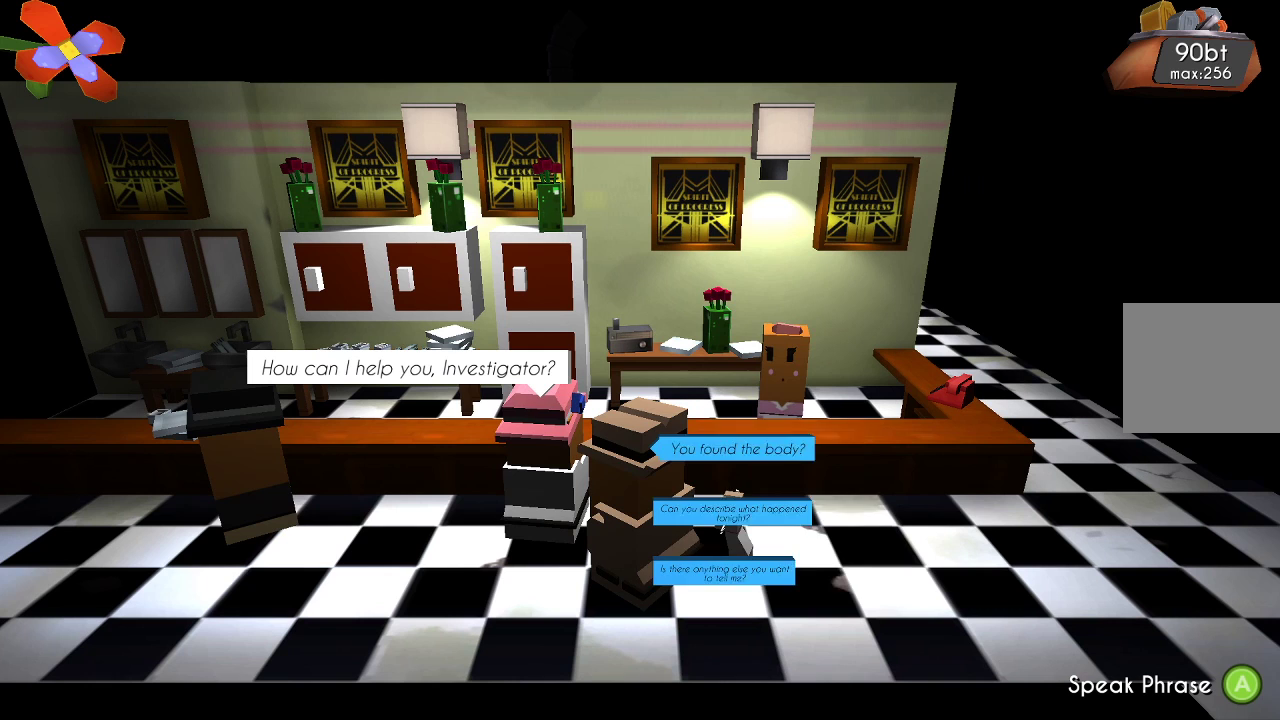
{"buttons": [], "left_stick": "center", "right_stick": "center", "events": [[400, "left_stick", "down"], [500, "left_stick", "center"]]}
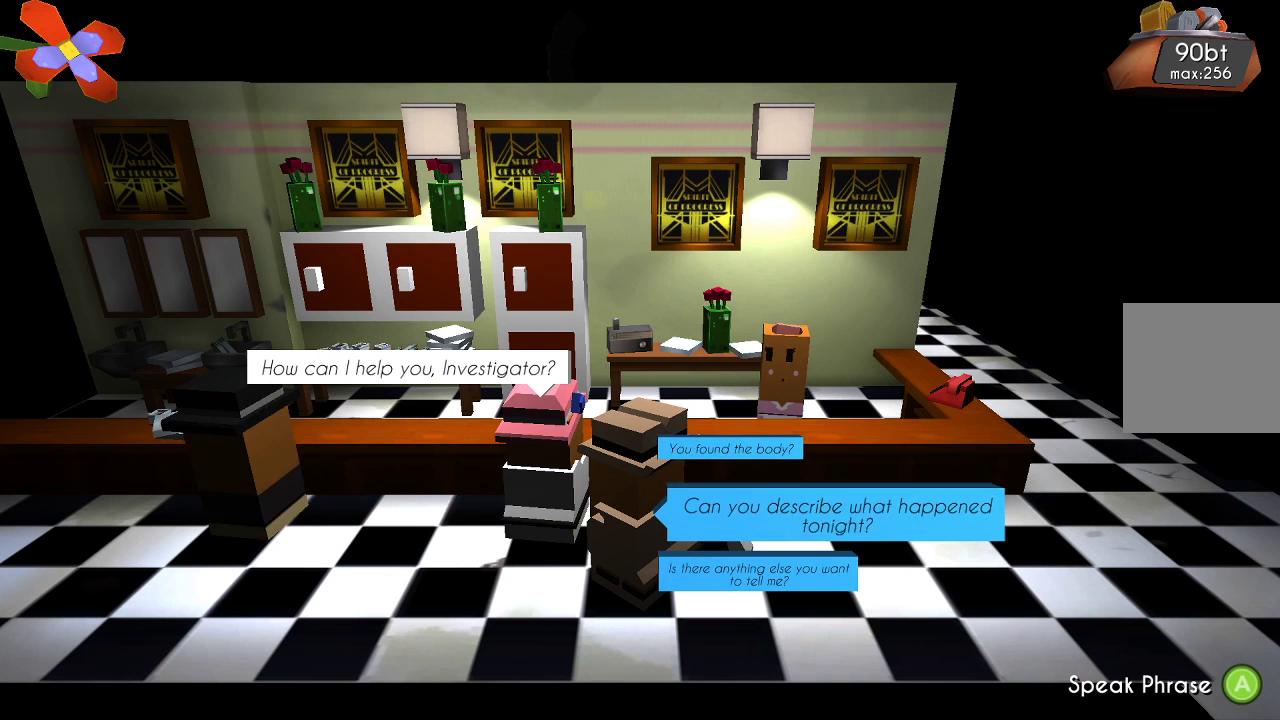
{"buttons": [], "left_stick": "center", "right_stick": "center", "events": [[100, "left_stick", "down"], [200, "left_stick", "center"], [333, "CROSS", "down"], [467, "CROSS", "up"]]}